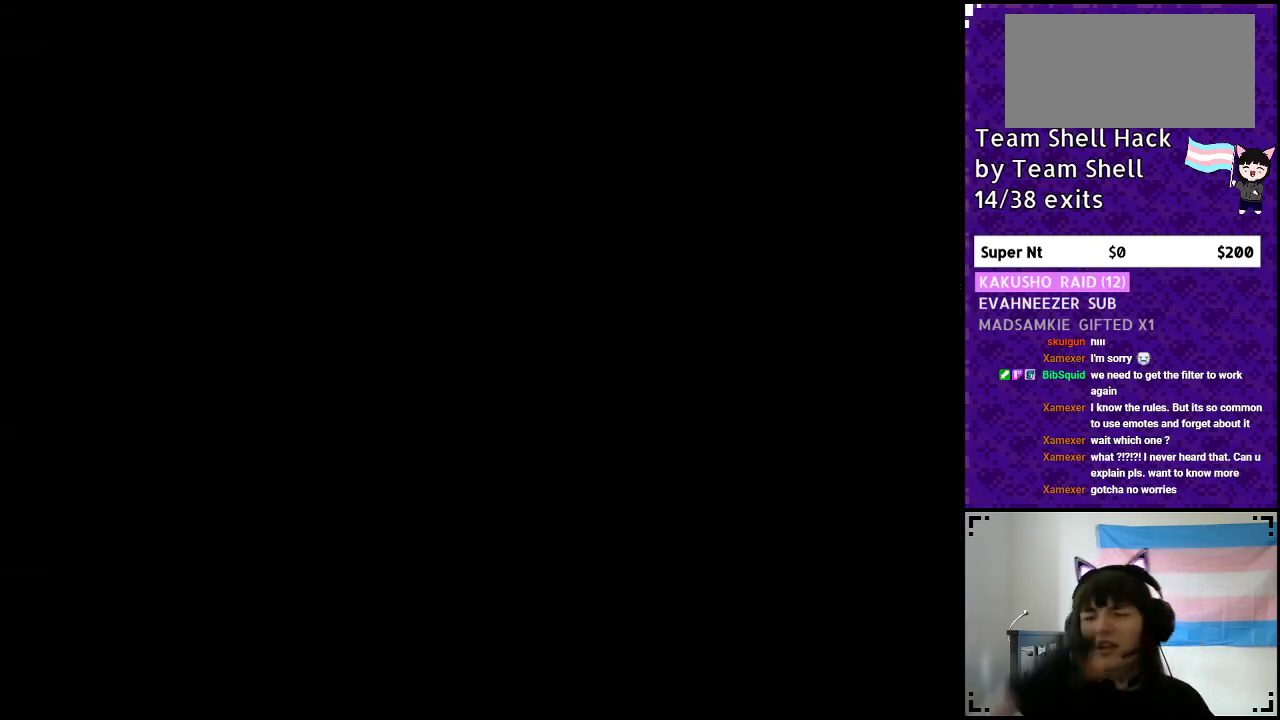
Gameplay with a controller (Nintendo layout); each line is a JSON object with the inputs held at the frame after it. "events" lists button and stick changes between this image and that frame as [ms after this image, input, new state], when the widget could be followed in between. Not read: L3 R3.
{"buttons": [], "events": []}
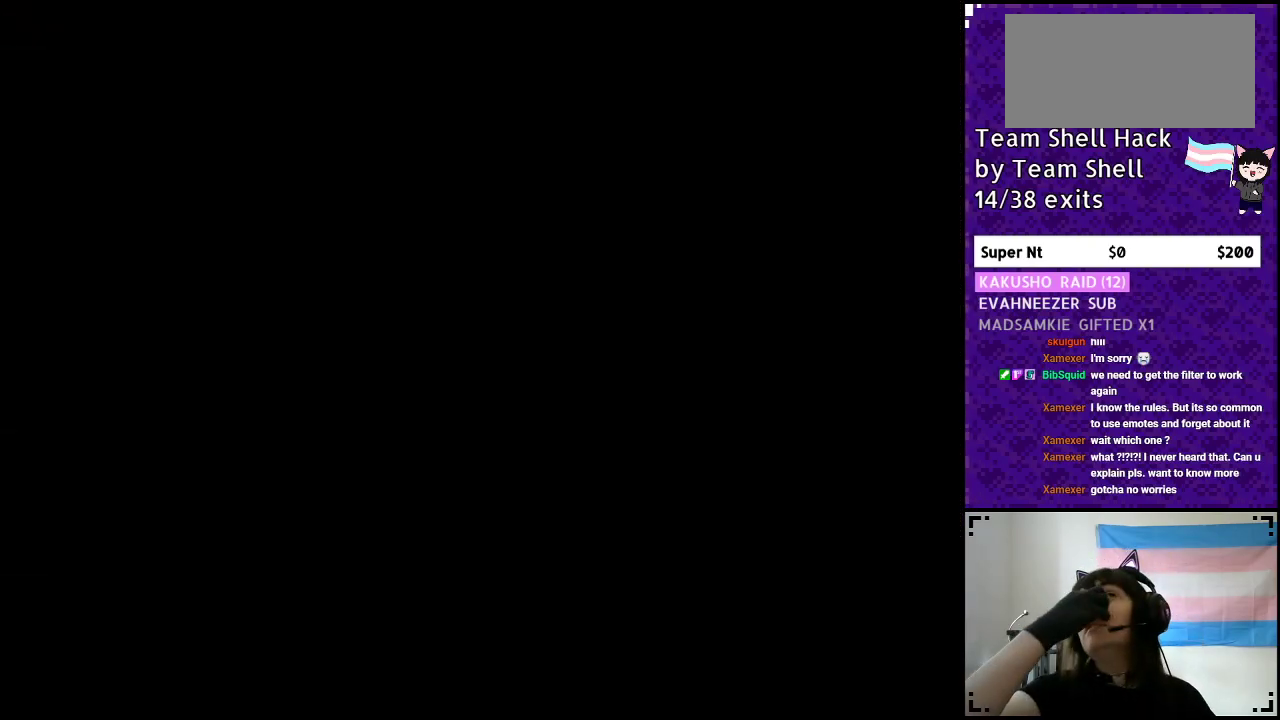
{"buttons": [], "events": []}
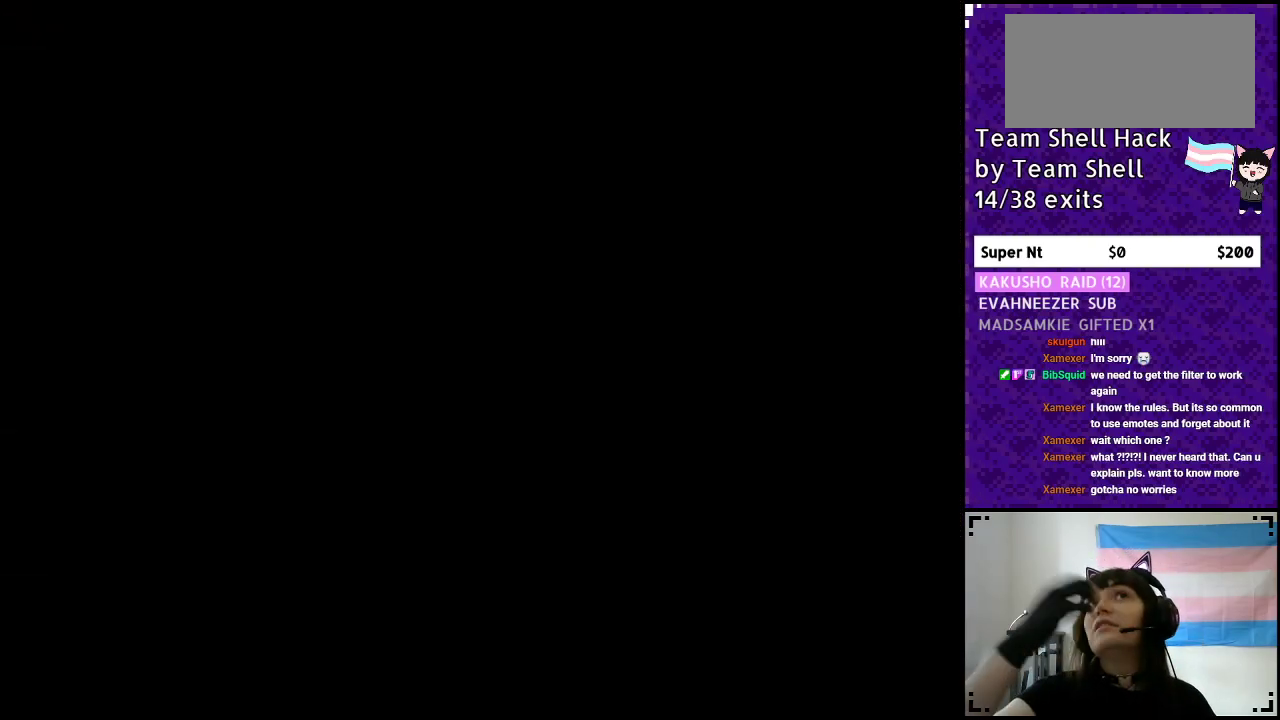
{"buttons": [], "events": []}
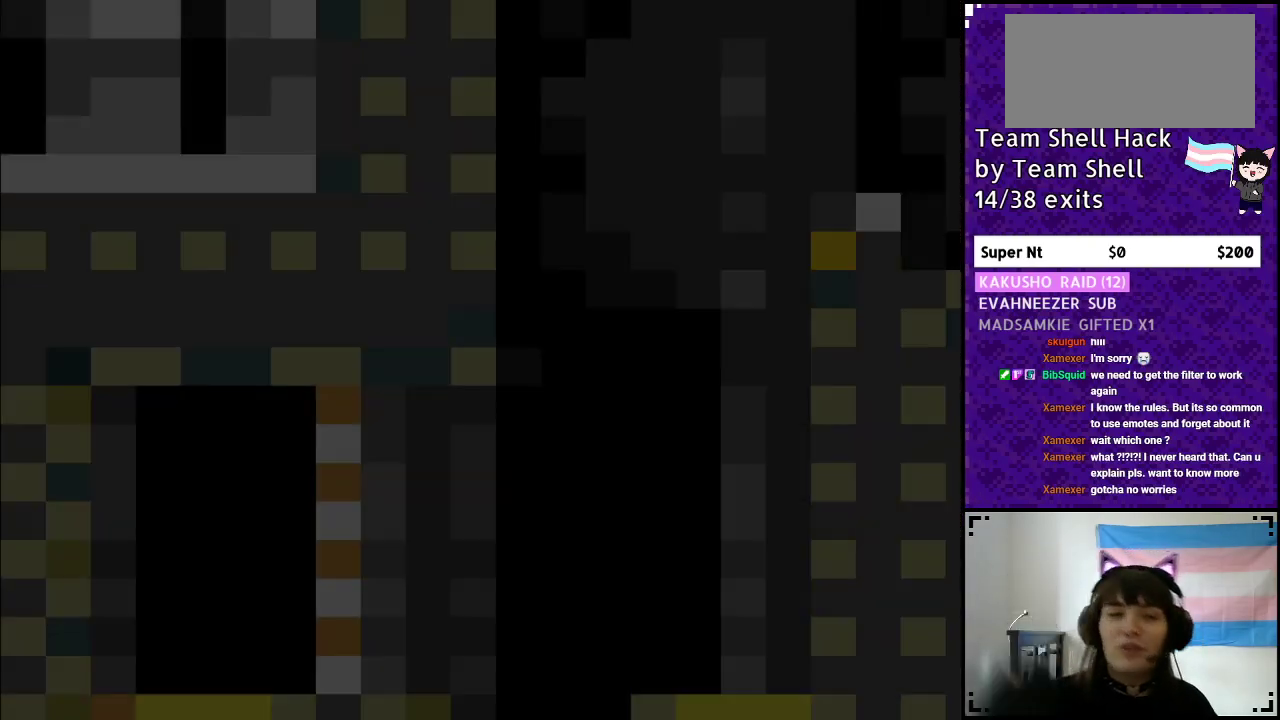
{"buttons": [], "events": []}
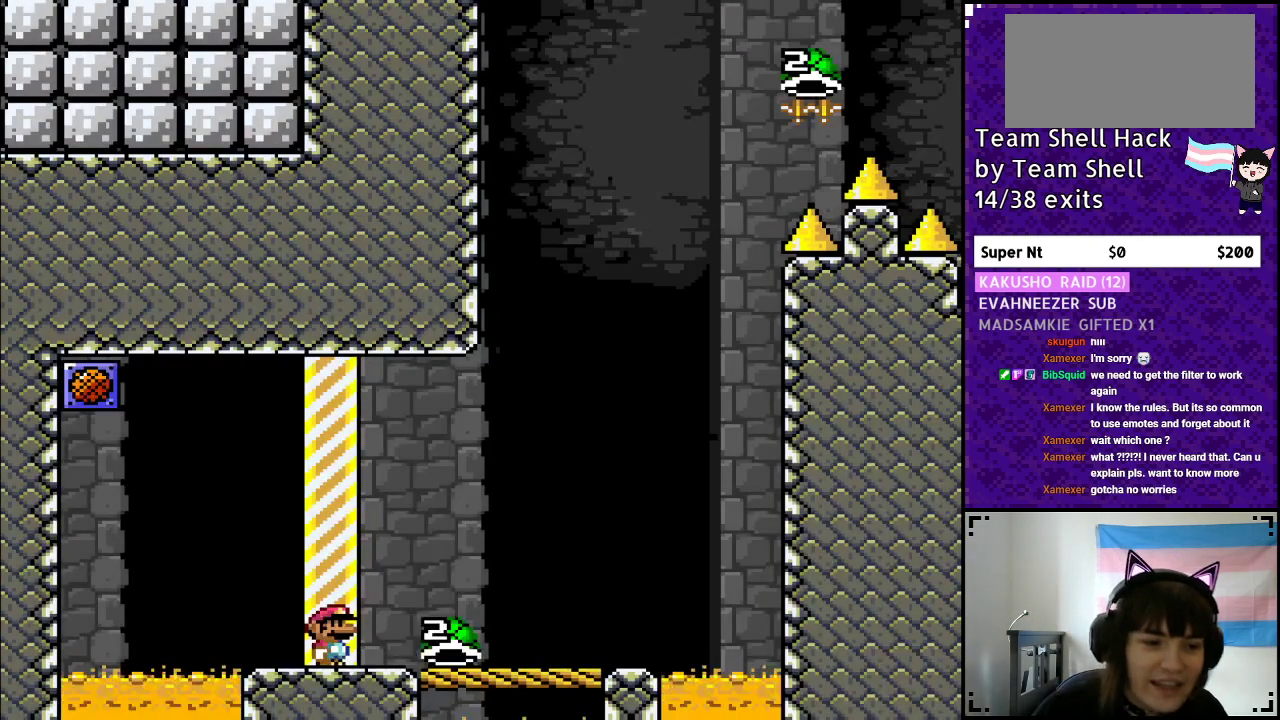
{"buttons": ["Y", "DPAD_RIGHT"], "events": [[450, "Y", "down"], [467, "DPAD_RIGHT", "down"]]}
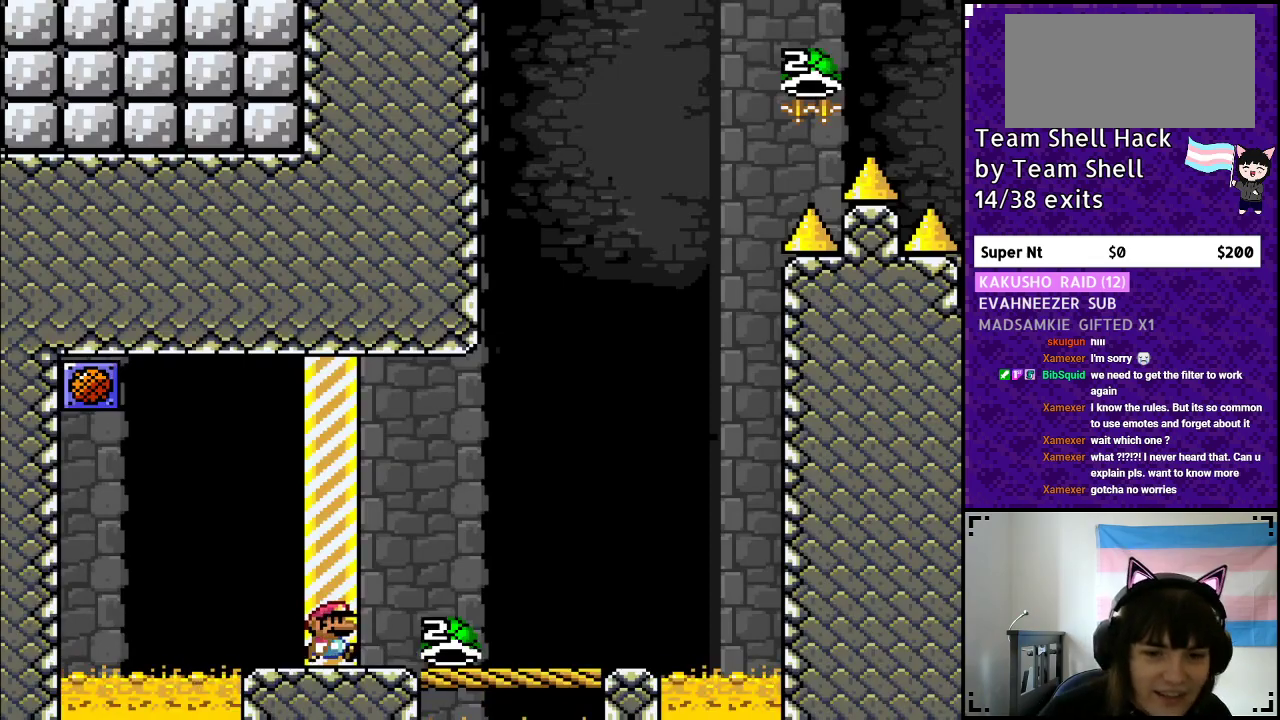
{"buttons": ["Y", "DPAD_RIGHT"], "events": []}
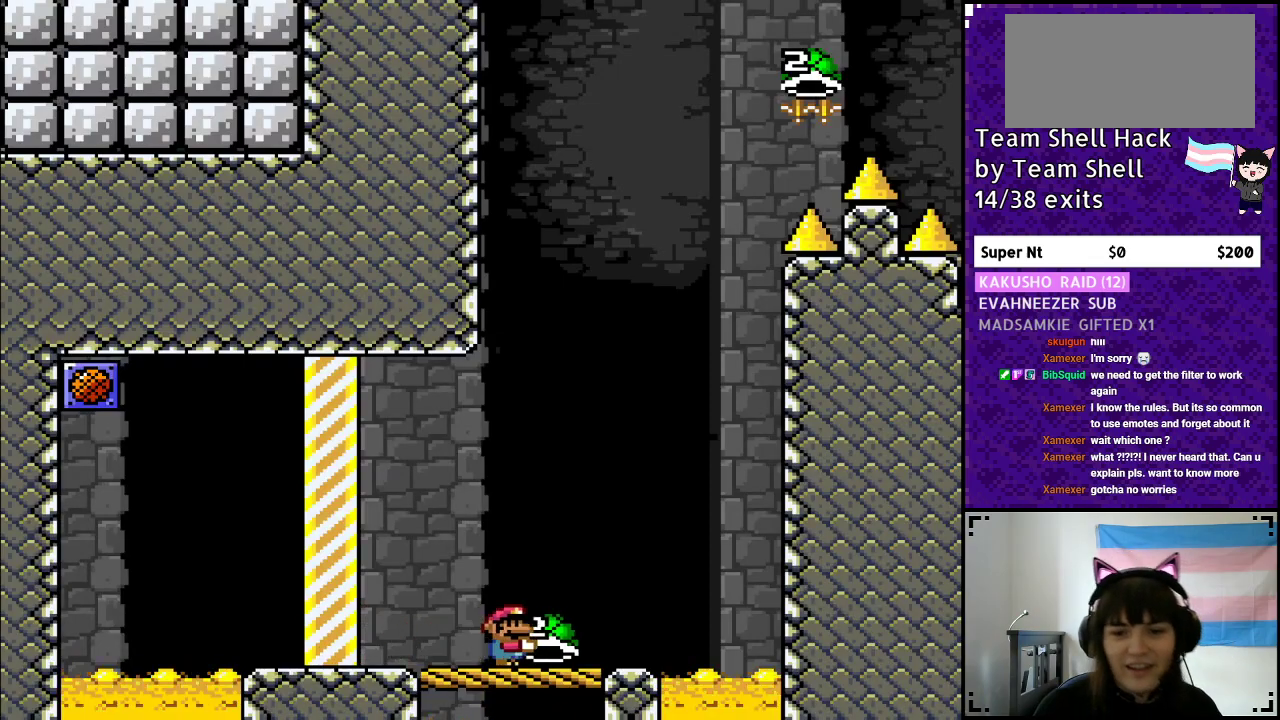
{"buttons": ["Y"], "events": [[117, "DPAD_RIGHT", "up"], [167, "DPAD_LEFT", "down"], [300, "DPAD_LEFT", "up"], [433, "DPAD_RIGHT", "down"], [483, "DPAD_RIGHT", "up"]]}
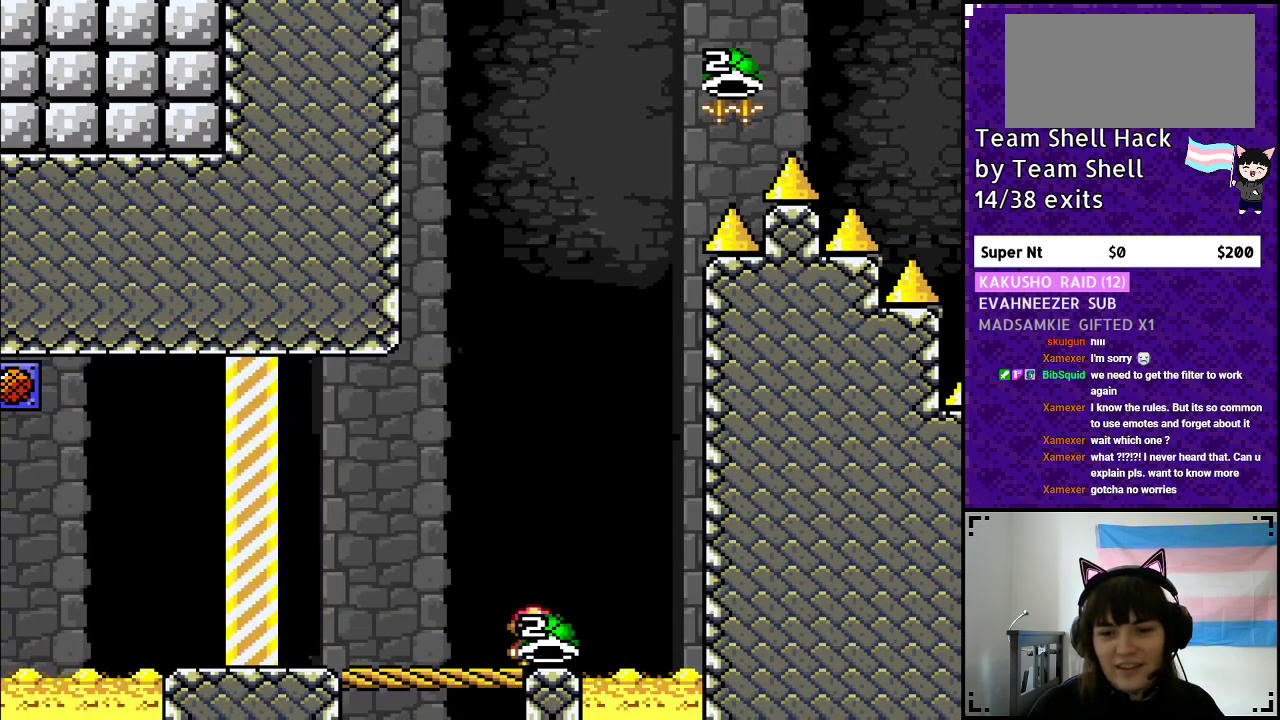
{"buttons": ["B", "Y"], "events": [[233, "B", "down"]]}
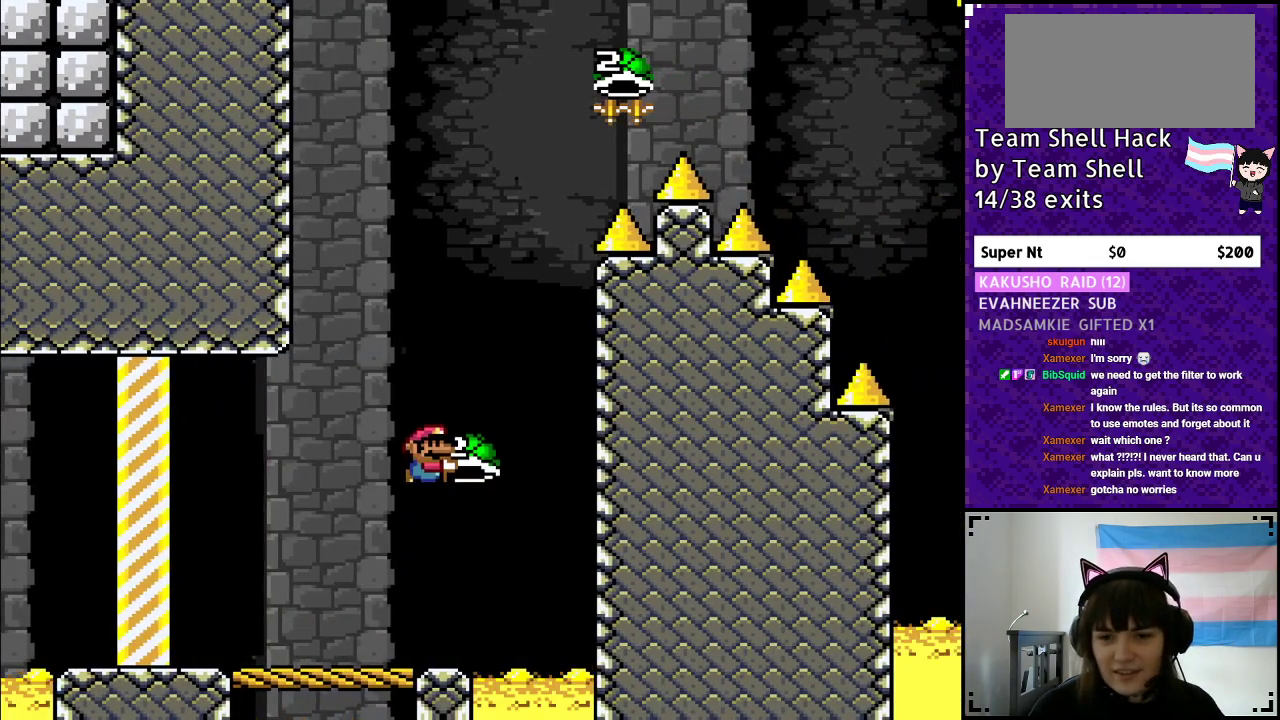
{"buttons": ["B", "Y", "DPAD_LEFT"], "events": [[133, "DPAD_RIGHT", "down"], [150, "Y", "up"], [233, "Y", "down"], [283, "DPAD_RIGHT", "up"], [367, "DPAD_LEFT", "down"]]}
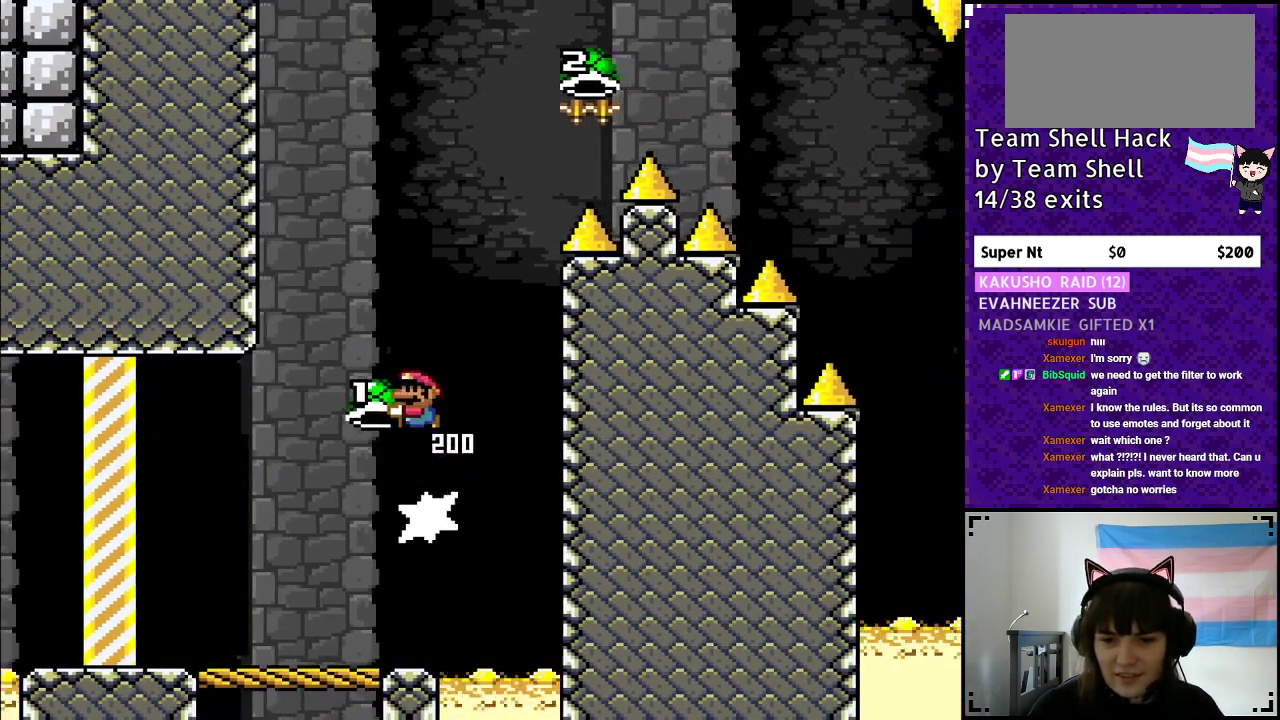
{"buttons": ["B", "Y", "DPAD_RIGHT"], "events": [[33, "DPAD_LEFT", "up"], [233, "DPAD_RIGHT", "down"], [367, "DPAD_RIGHT", "up"], [400, "Y", "up"], [450, "Y", "down"], [483, "DPAD_RIGHT", "down"]]}
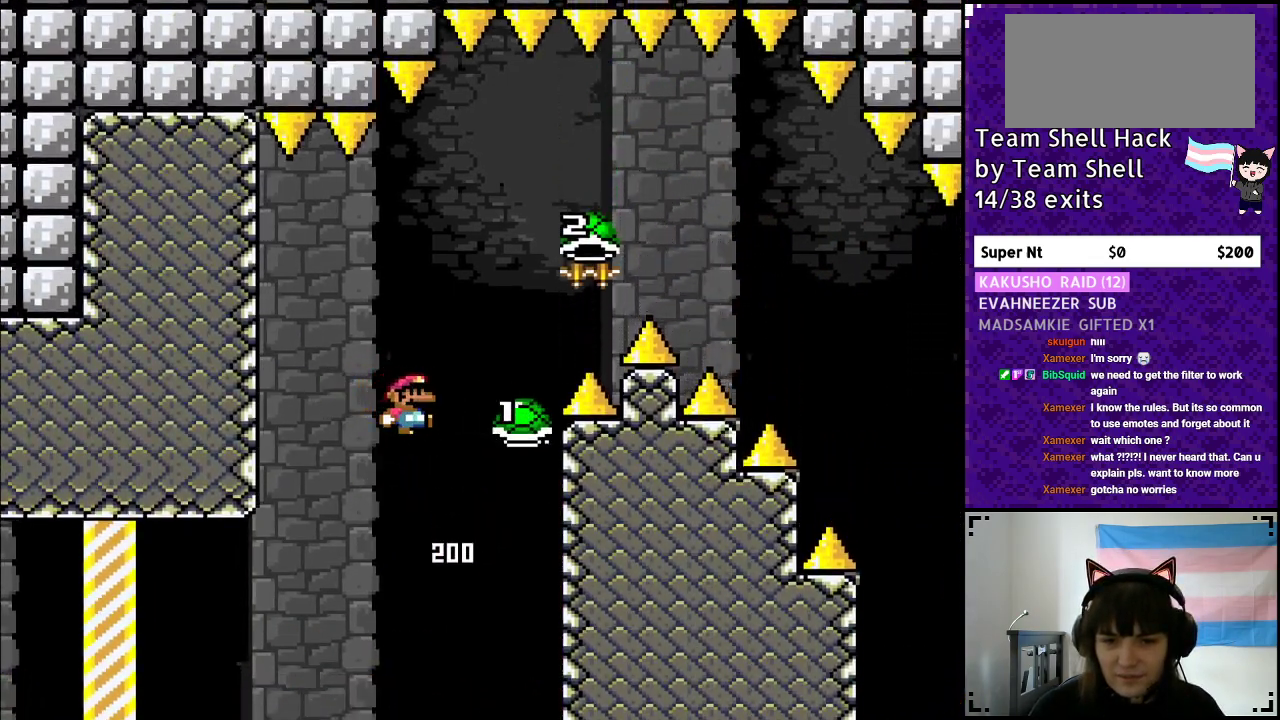
{"buttons": ["B", "DPAD_RIGHT"], "events": [[450, "Y", "up"]]}
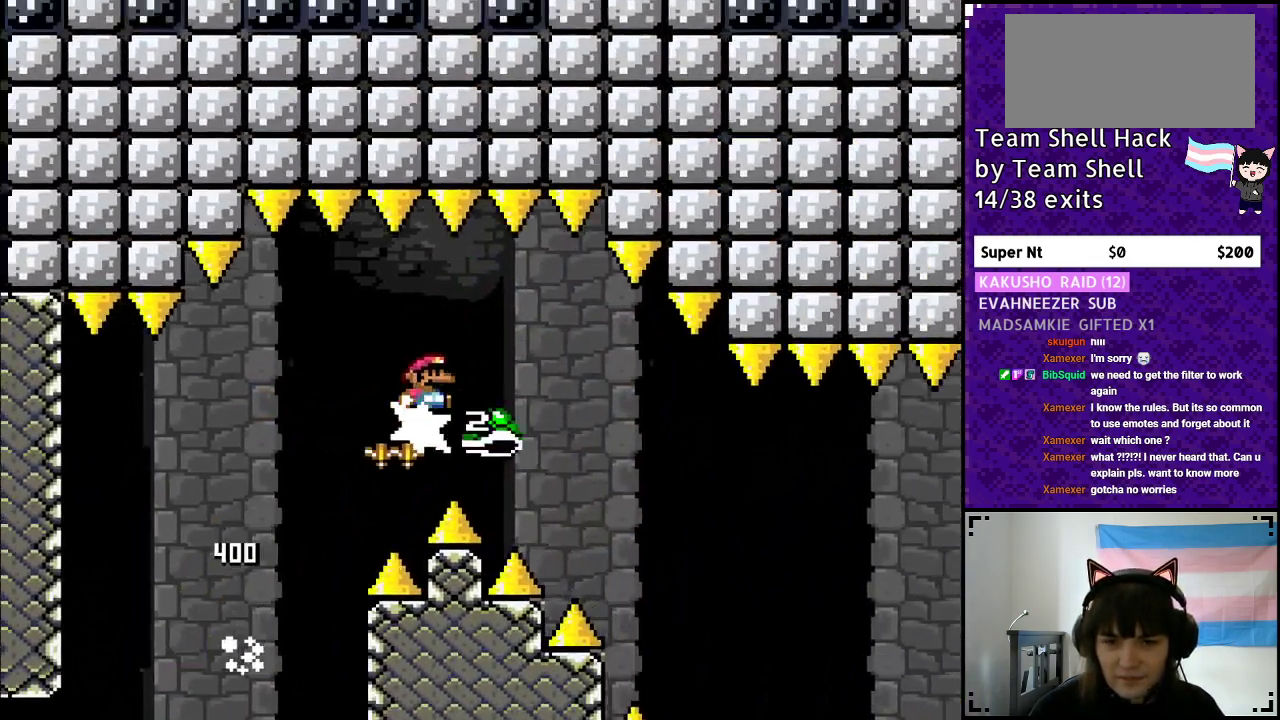
{"buttons": ["Y", "DPAD_RIGHT"], "events": [[17, "Y", "down"], [267, "B", "up"]]}
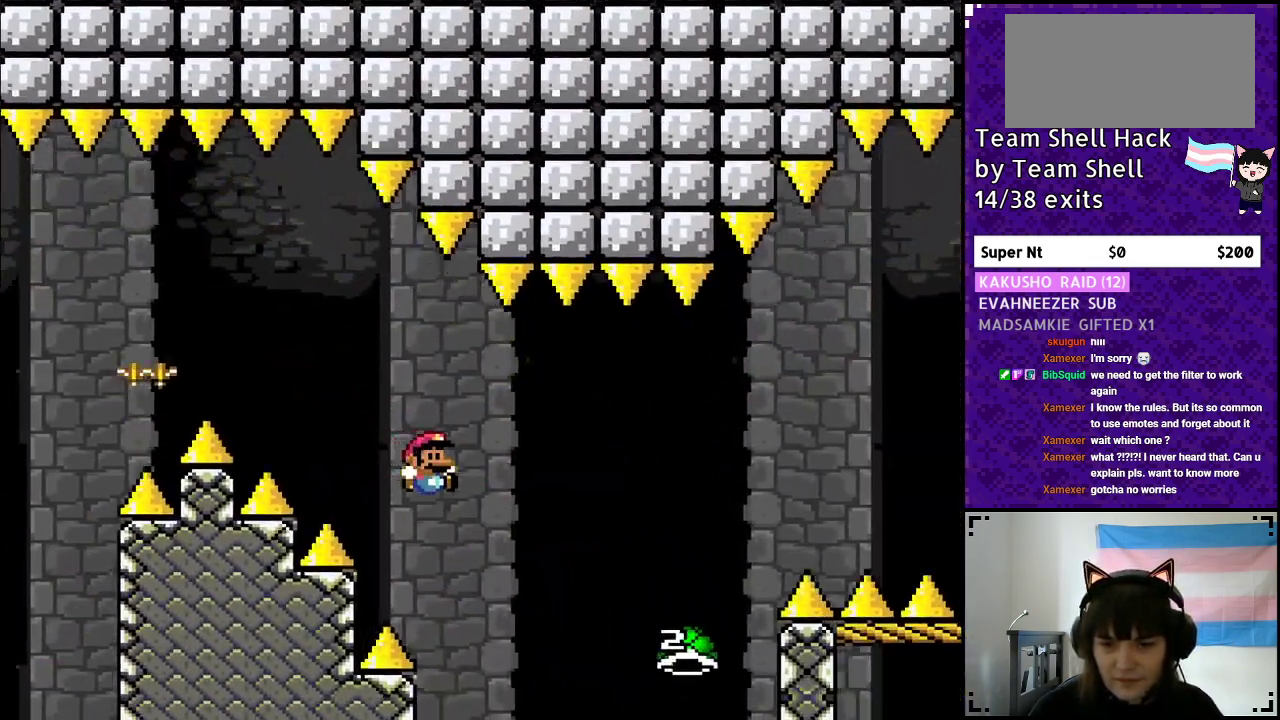
{"buttons": ["B", "Y", "DPAD_RIGHT"], "events": [[33, "B", "down"]]}
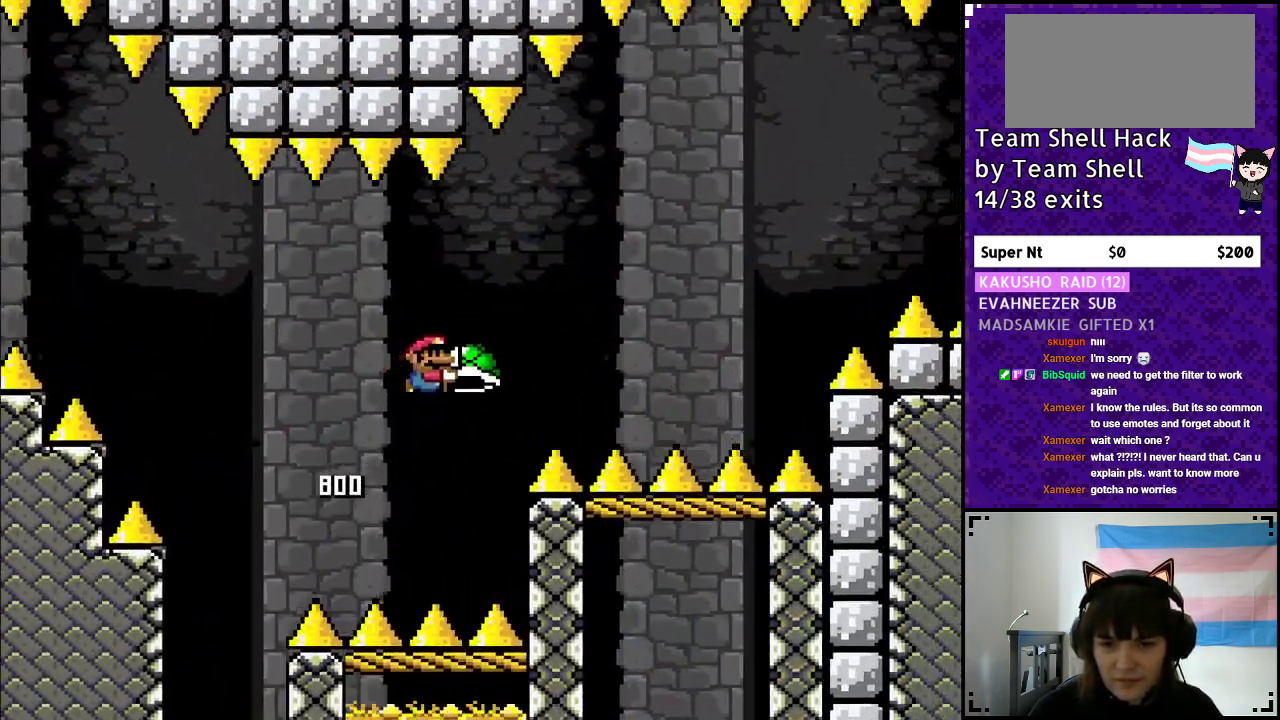
{"buttons": ["B", "Y", "DPAD_RIGHT"], "events": [[50, "Y", "up"], [150, "Y", "down"]]}
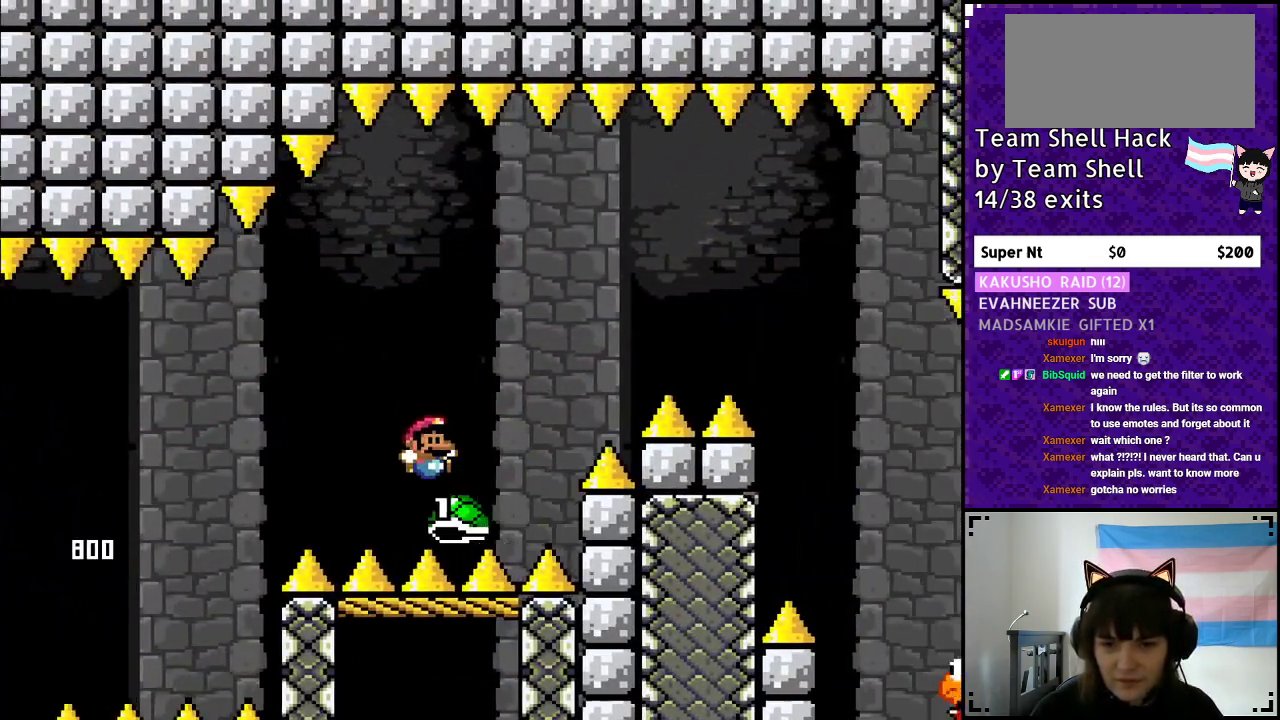
{"buttons": ["B", "Y", "DPAD_RIGHT"], "events": []}
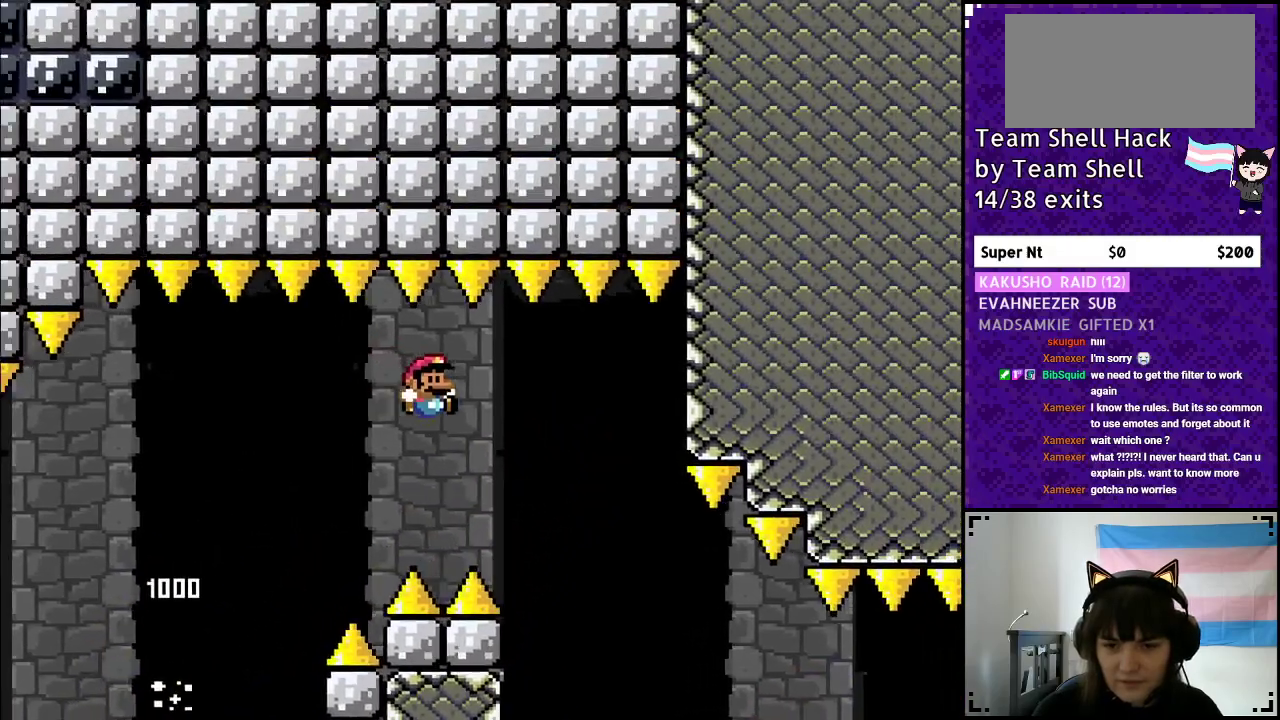
{"buttons": ["B", "Y", "DPAD_LEFT"], "events": [[450, "DPAD_RIGHT", "up"], [450, "DPAD_UP", "down"], [483, "DPAD_UP", "up"], [500, "DPAD_LEFT", "down"]]}
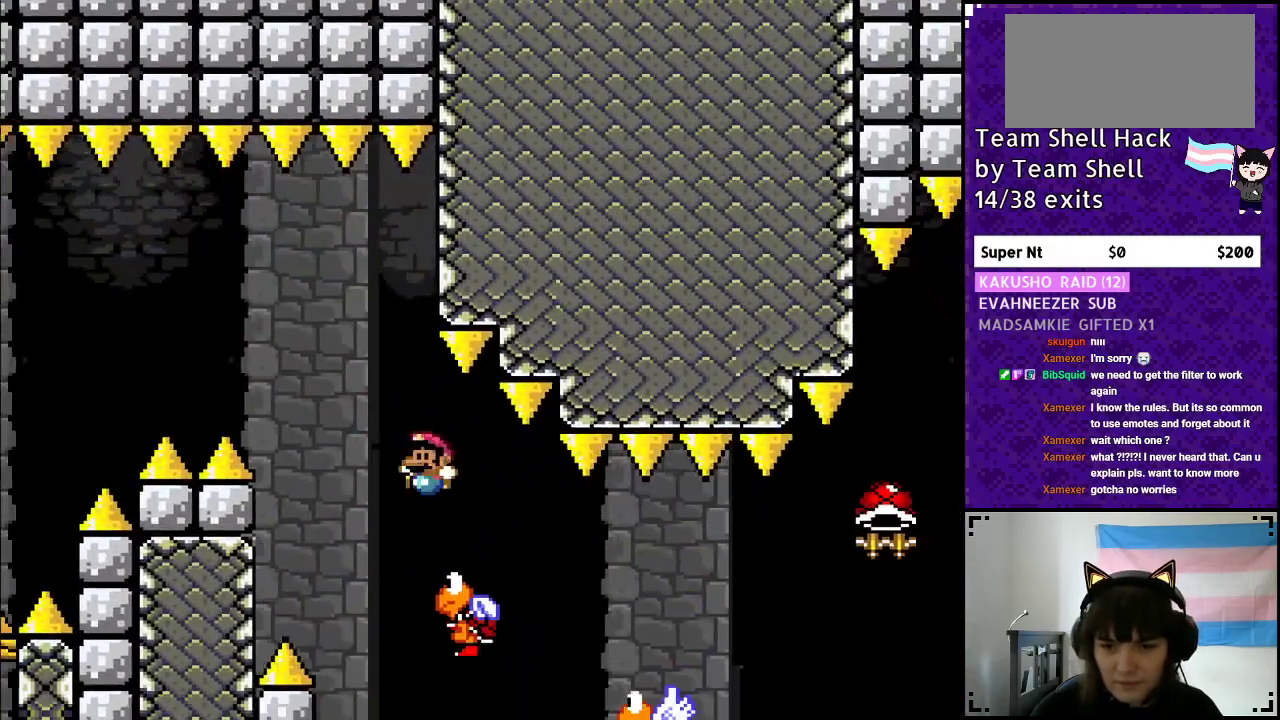
{"buttons": ["B", "Y"], "events": [[167, "DPAD_LEFT", "up"], [367, "DPAD_RIGHT", "down"], [500, "DPAD_RIGHT", "up"]]}
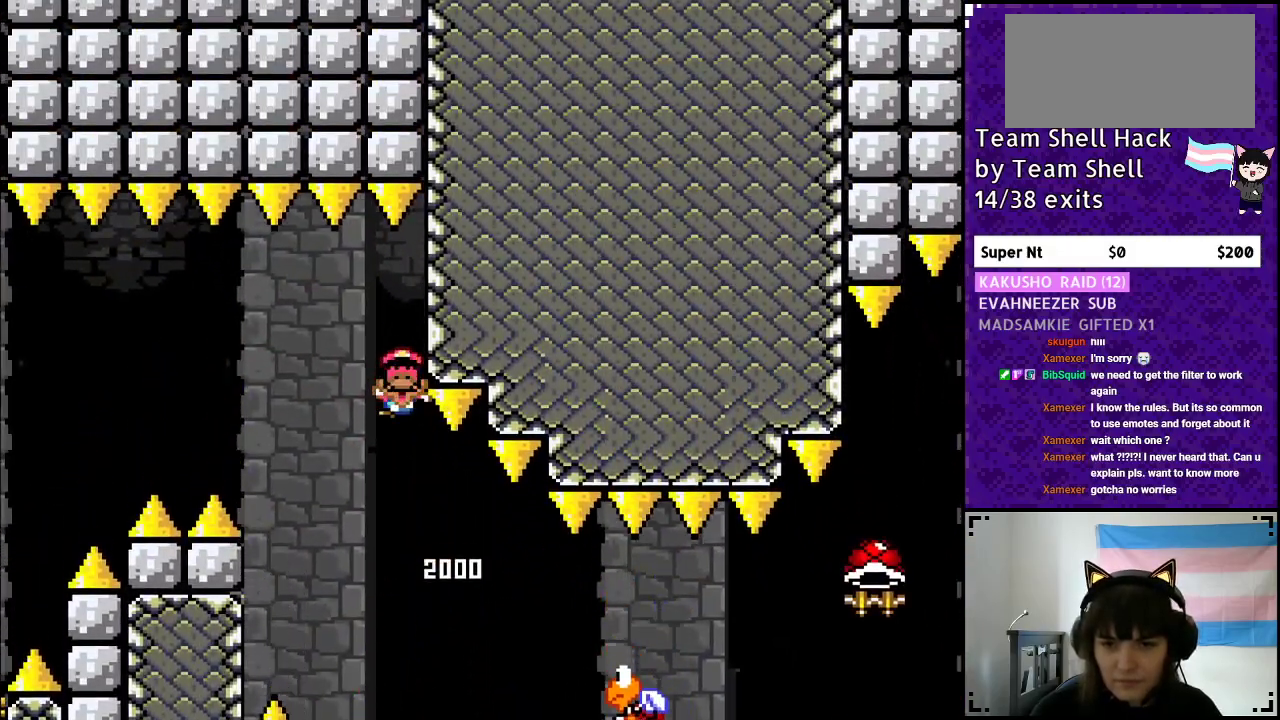
{"buttons": [], "events": [[17, "B", "up"], [133, "DPAD_RIGHT", "down"], [283, "B", "down"], [367, "DPAD_RIGHT", "up"], [450, "B", "up"], [500, "Y", "up"]]}
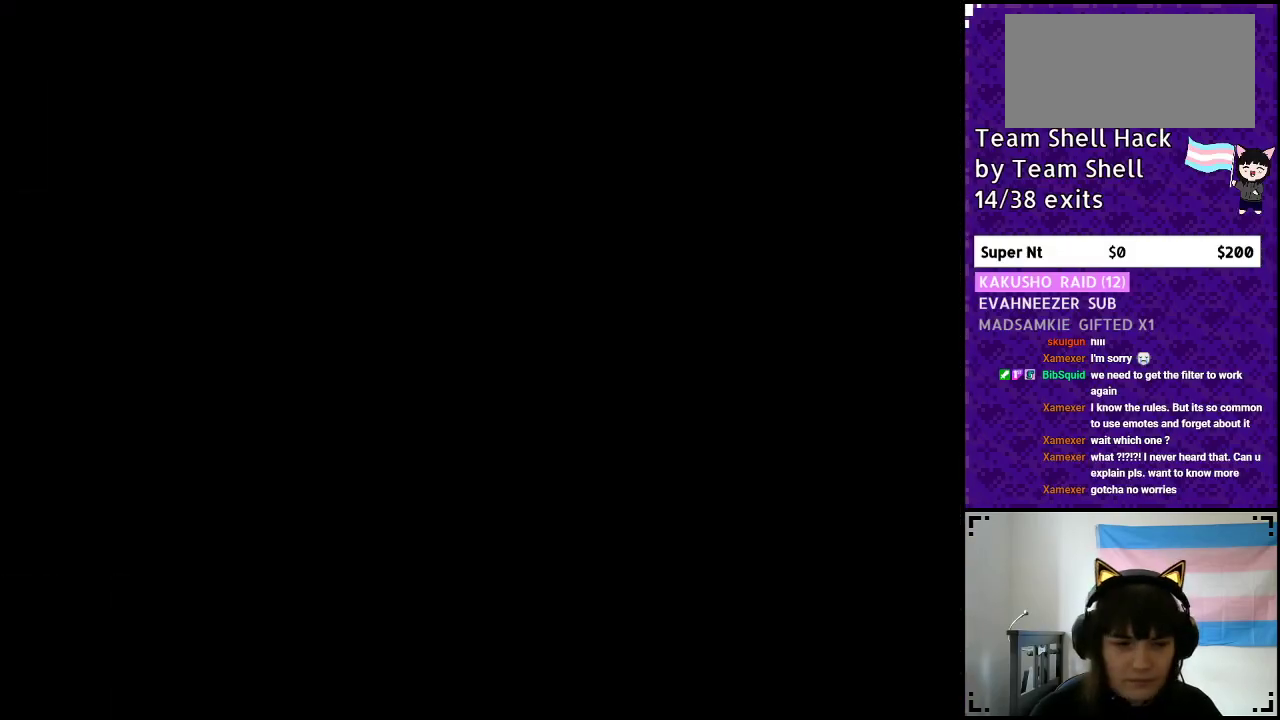
{"buttons": [], "events": []}
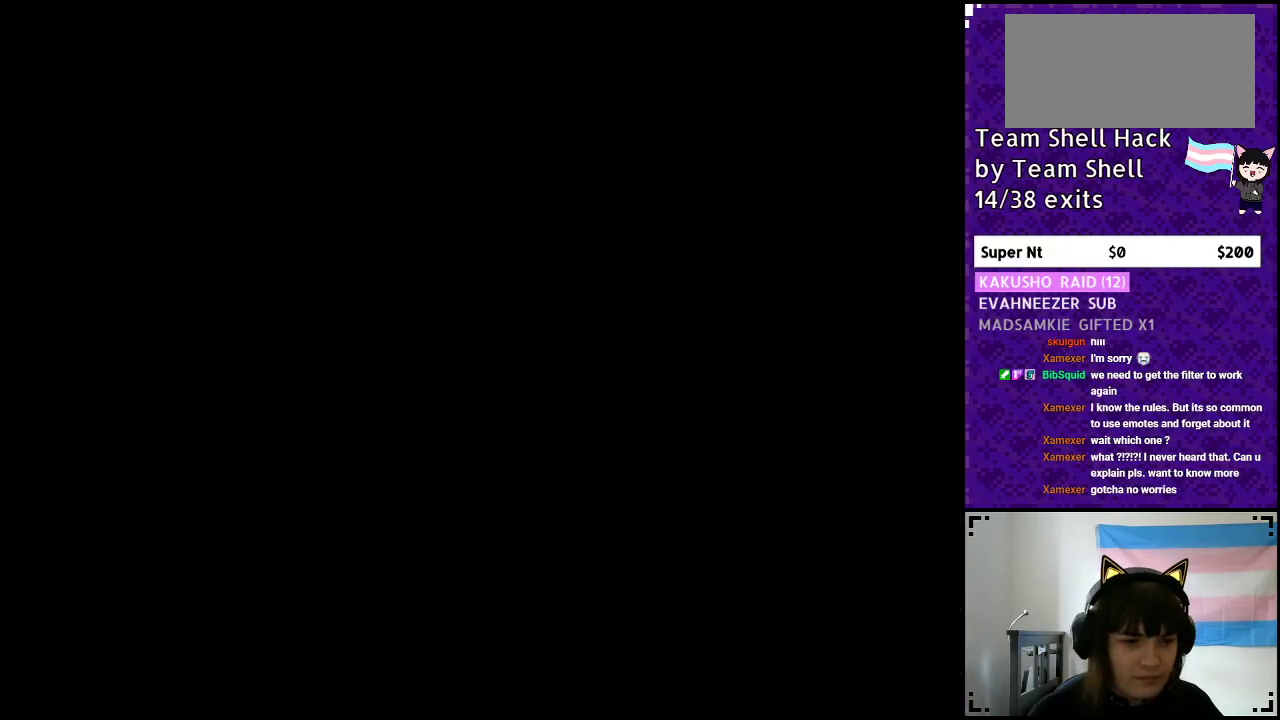
{"buttons": ["Y", "DPAD_RIGHT"], "events": [[367, "DPAD_RIGHT", "down"], [367, "Y", "down"]]}
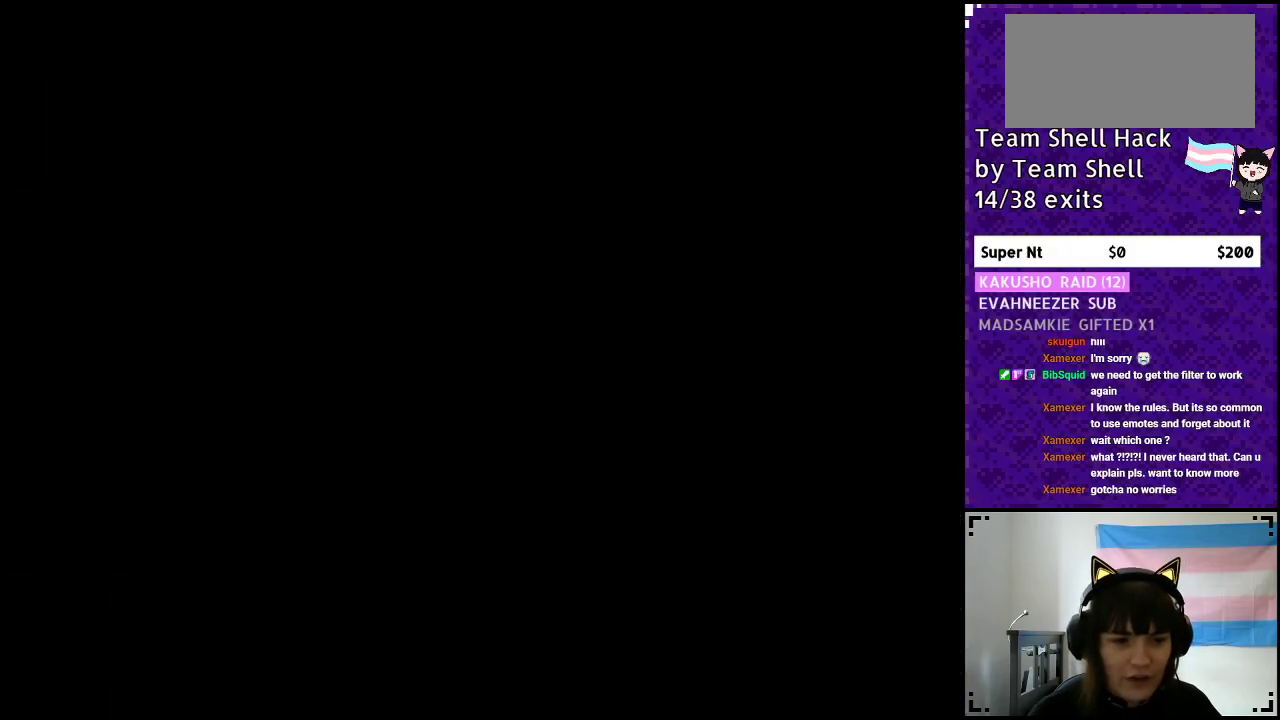
{"buttons": ["Y", "DPAD_RIGHT"], "events": []}
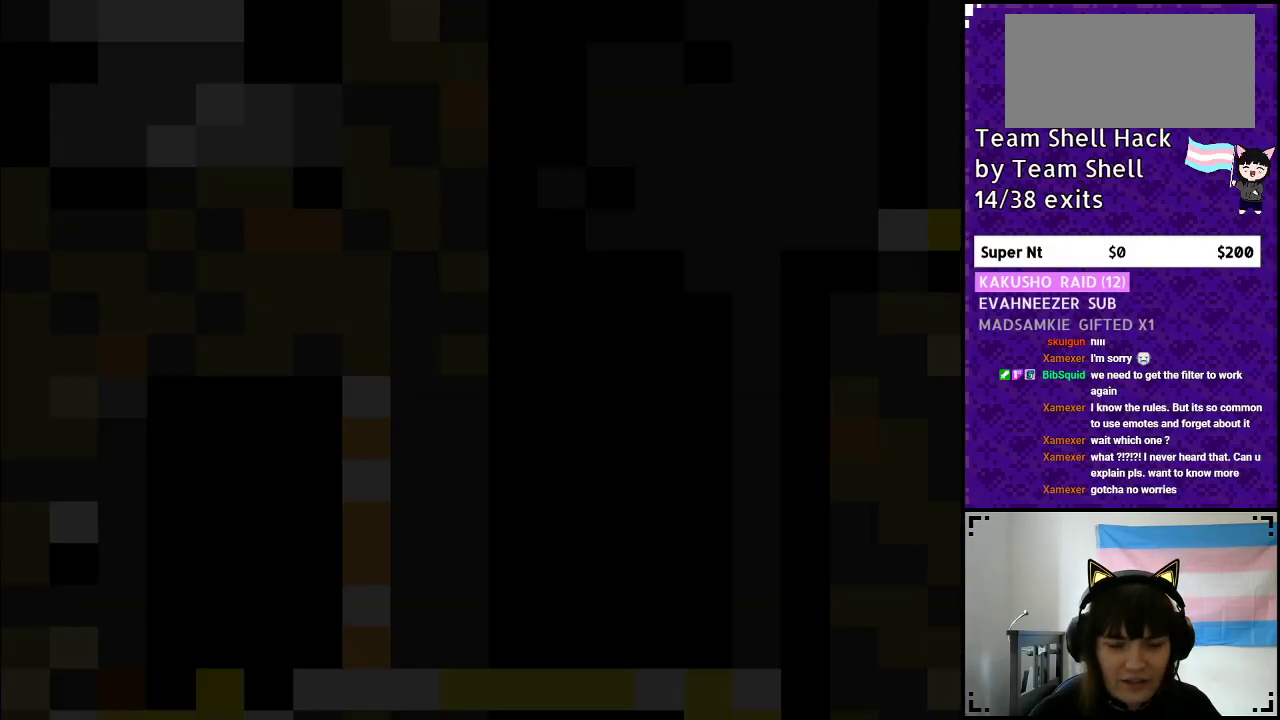
{"buttons": ["Y", "DPAD_RIGHT"], "events": []}
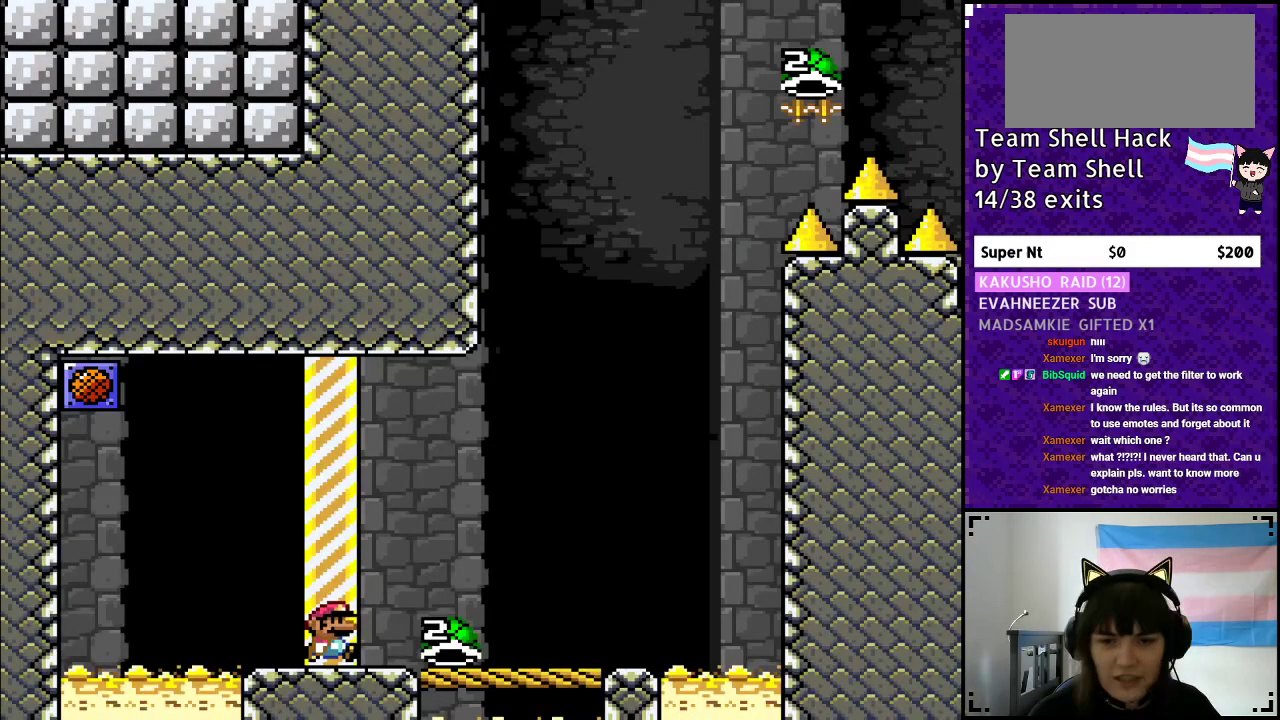
{"buttons": ["Y", "DPAD_RIGHT"], "events": []}
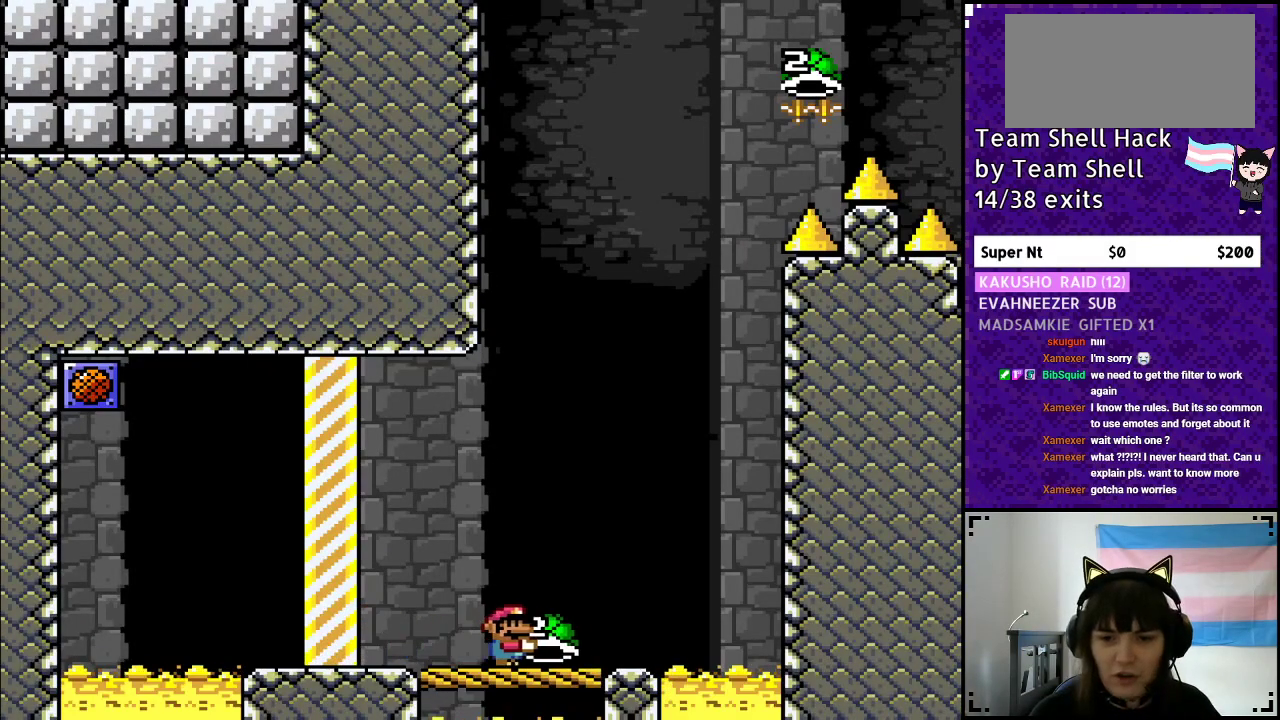
{"buttons": ["Y", "DPAD_RIGHT"], "events": [[67, "DPAD_RIGHT", "up"], [200, "DPAD_LEFT", "down"], [333, "DPAD_LEFT", "up"], [467, "DPAD_RIGHT", "down"]]}
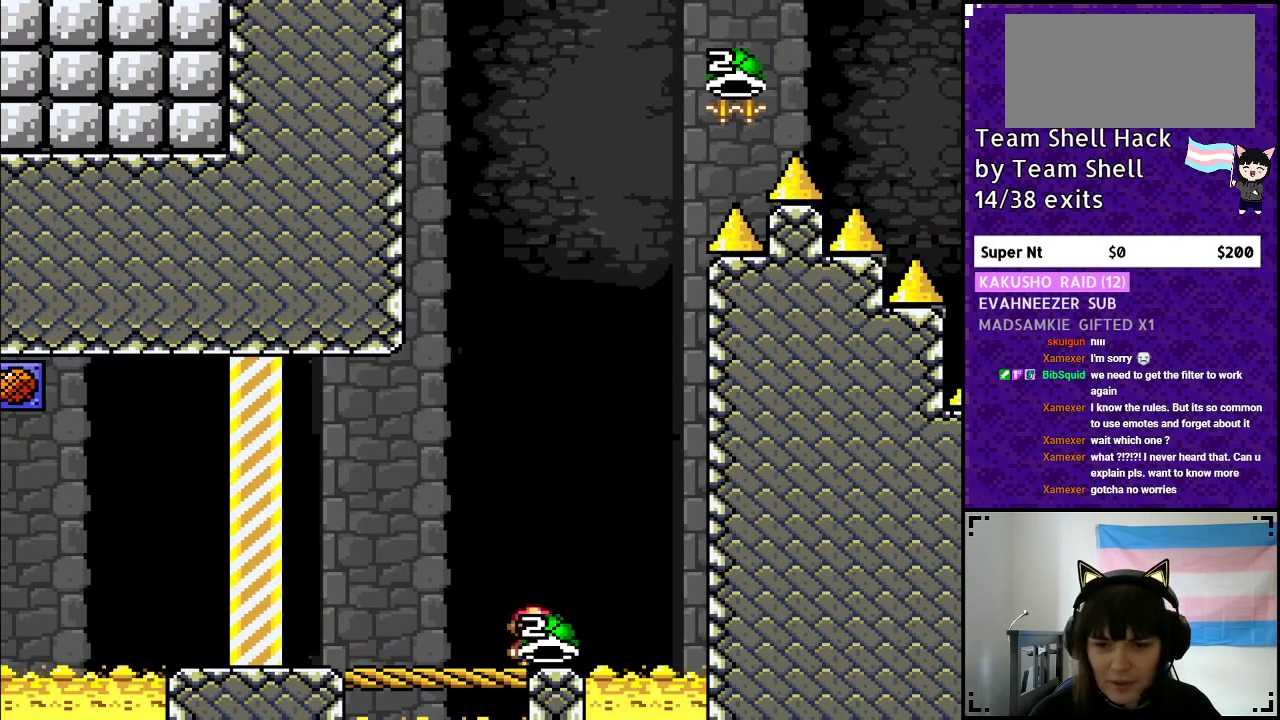
{"buttons": ["B", "Y"], "events": [[33, "DPAD_RIGHT", "up"], [250, "B", "down"]]}
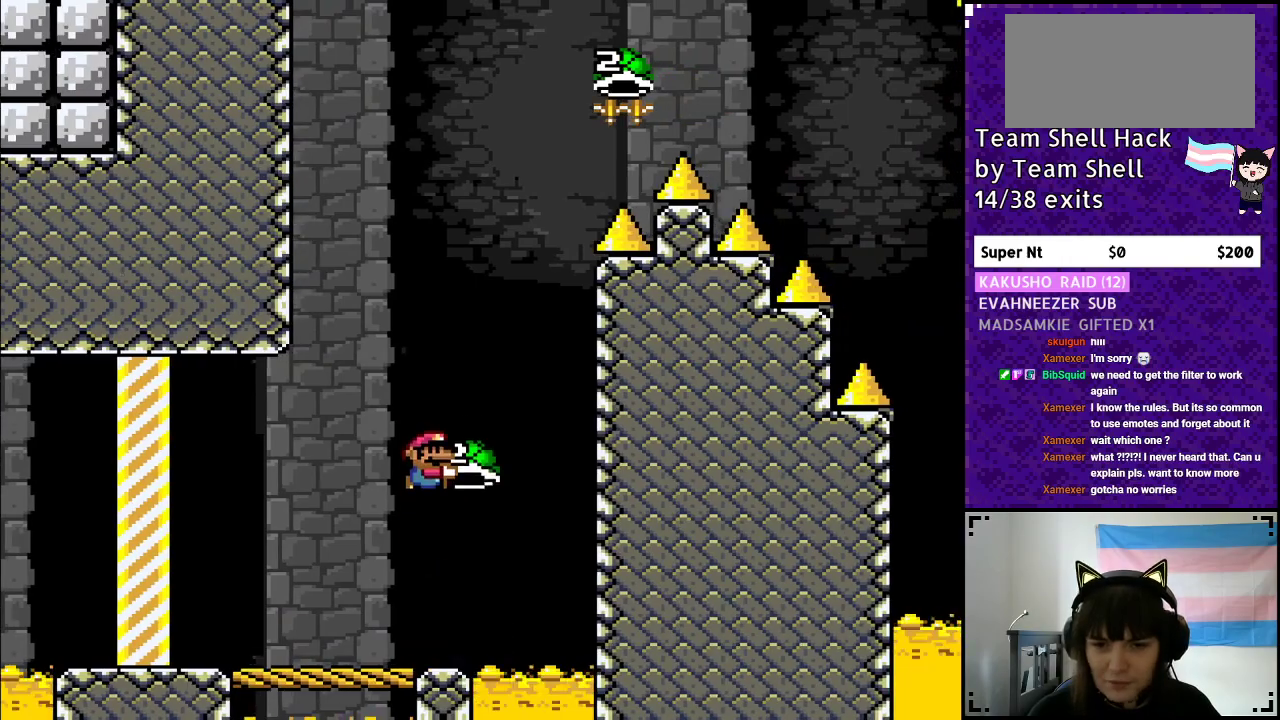
{"buttons": ["B", "Y"], "events": [[117, "DPAD_RIGHT", "down"], [150, "Y", "up"], [217, "Y", "down"], [250, "DPAD_RIGHT", "up"], [300, "DPAD_LEFT", "down"], [500, "DPAD_LEFT", "up"]]}
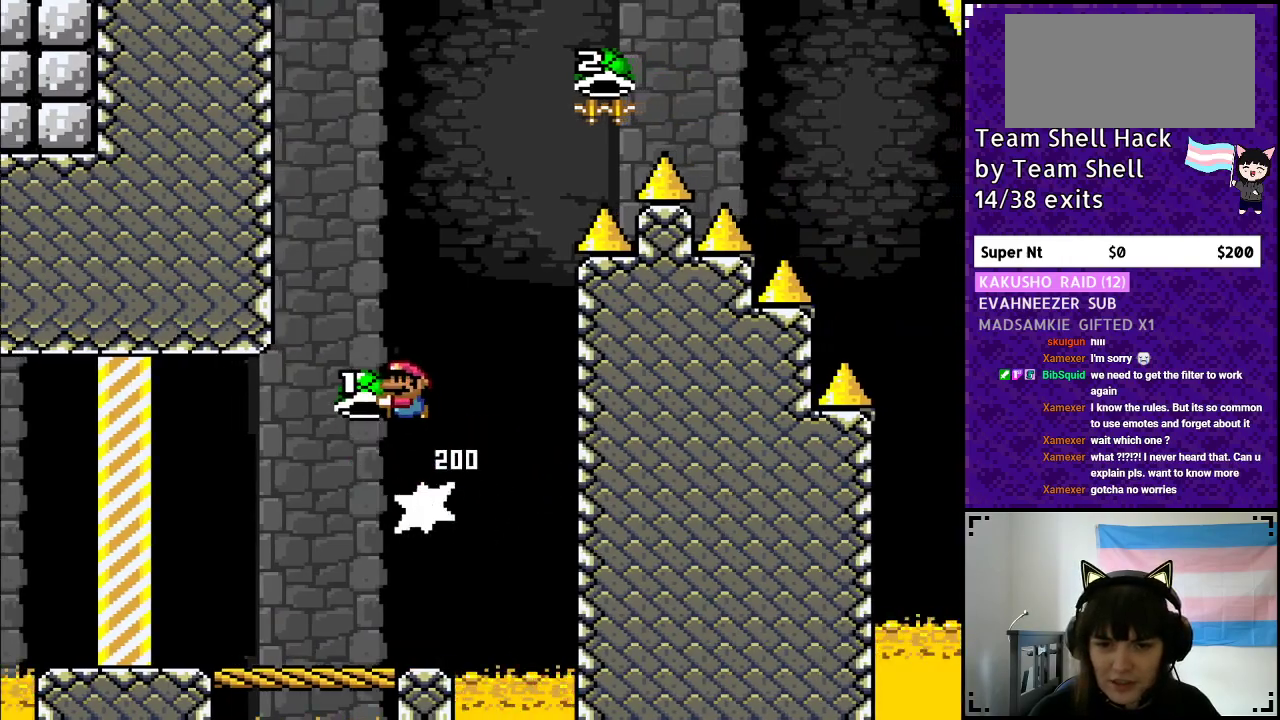
{"buttons": ["B", "Y", "DPAD_RIGHT"], "events": [[167, "DPAD_RIGHT", "down"], [367, "Y", "up"], [450, "Y", "down"]]}
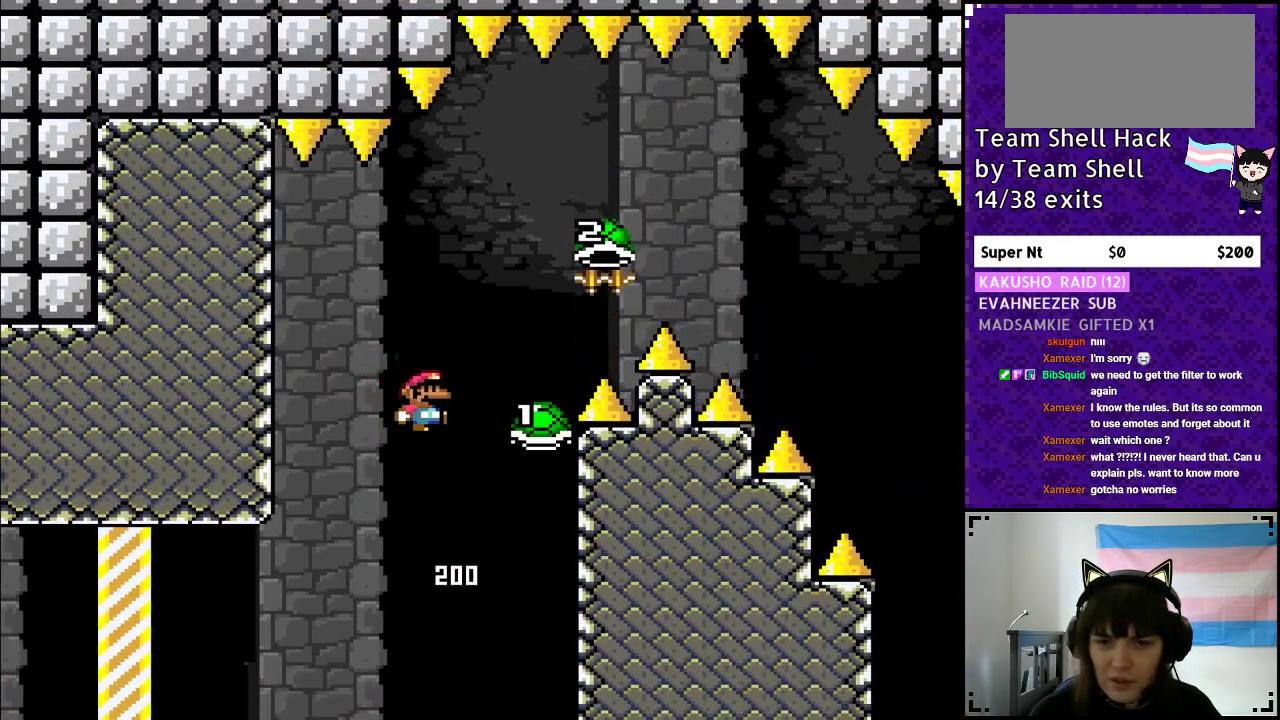
{"buttons": ["B", "DPAD_RIGHT"], "events": [[417, "Y", "up"]]}
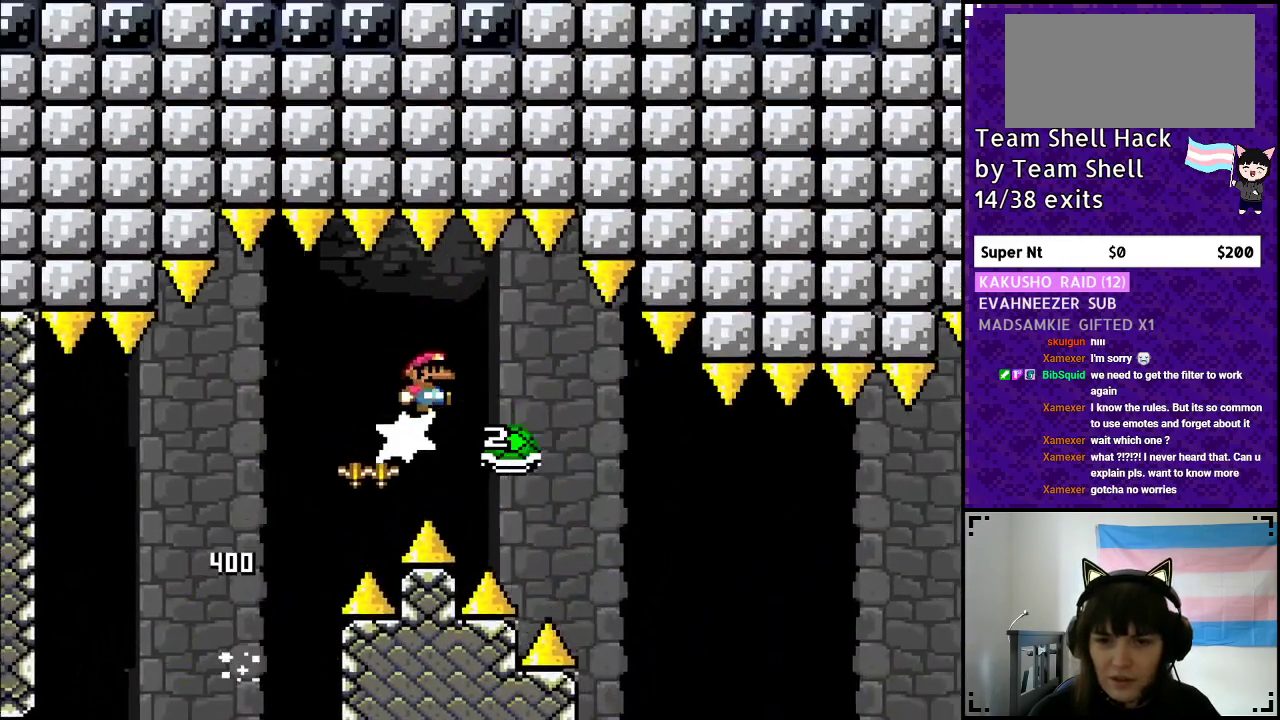
{"buttons": ["Y", "DPAD_RIGHT"], "events": [[17, "Y", "down"], [317, "B", "up"]]}
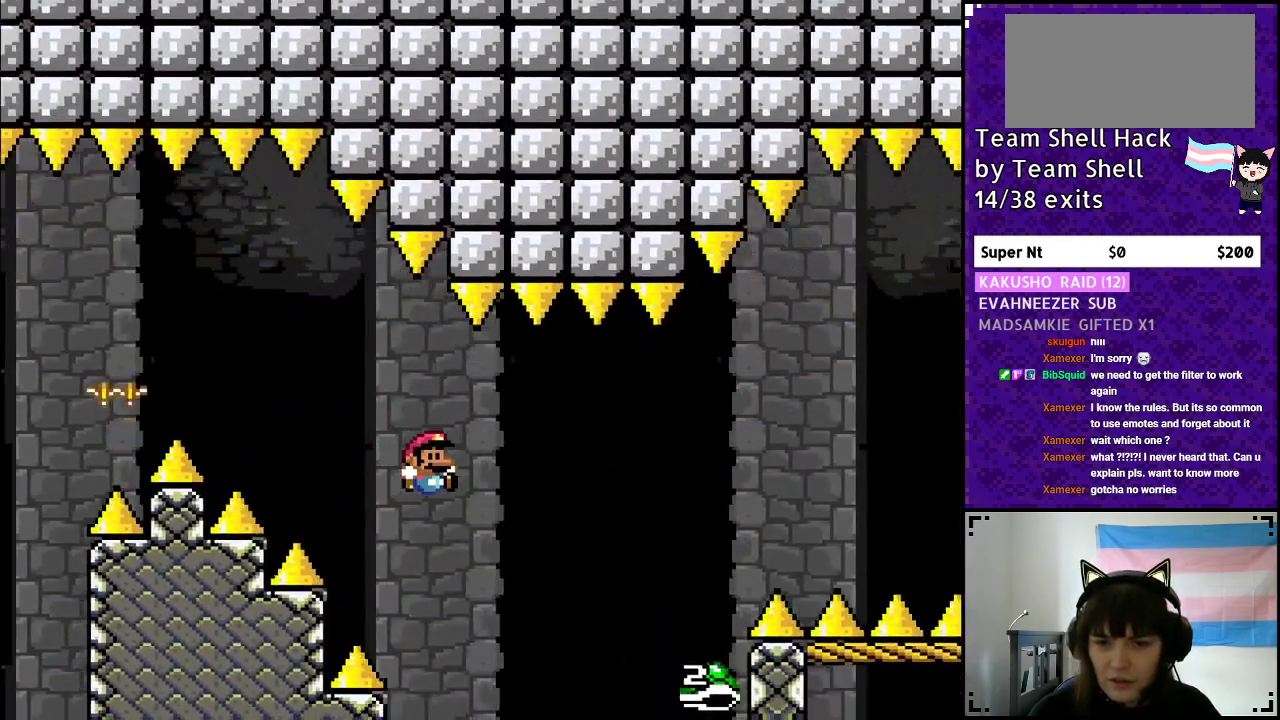
{"buttons": ["B", "Y", "DPAD_RIGHT"], "events": [[217, "B", "down"]]}